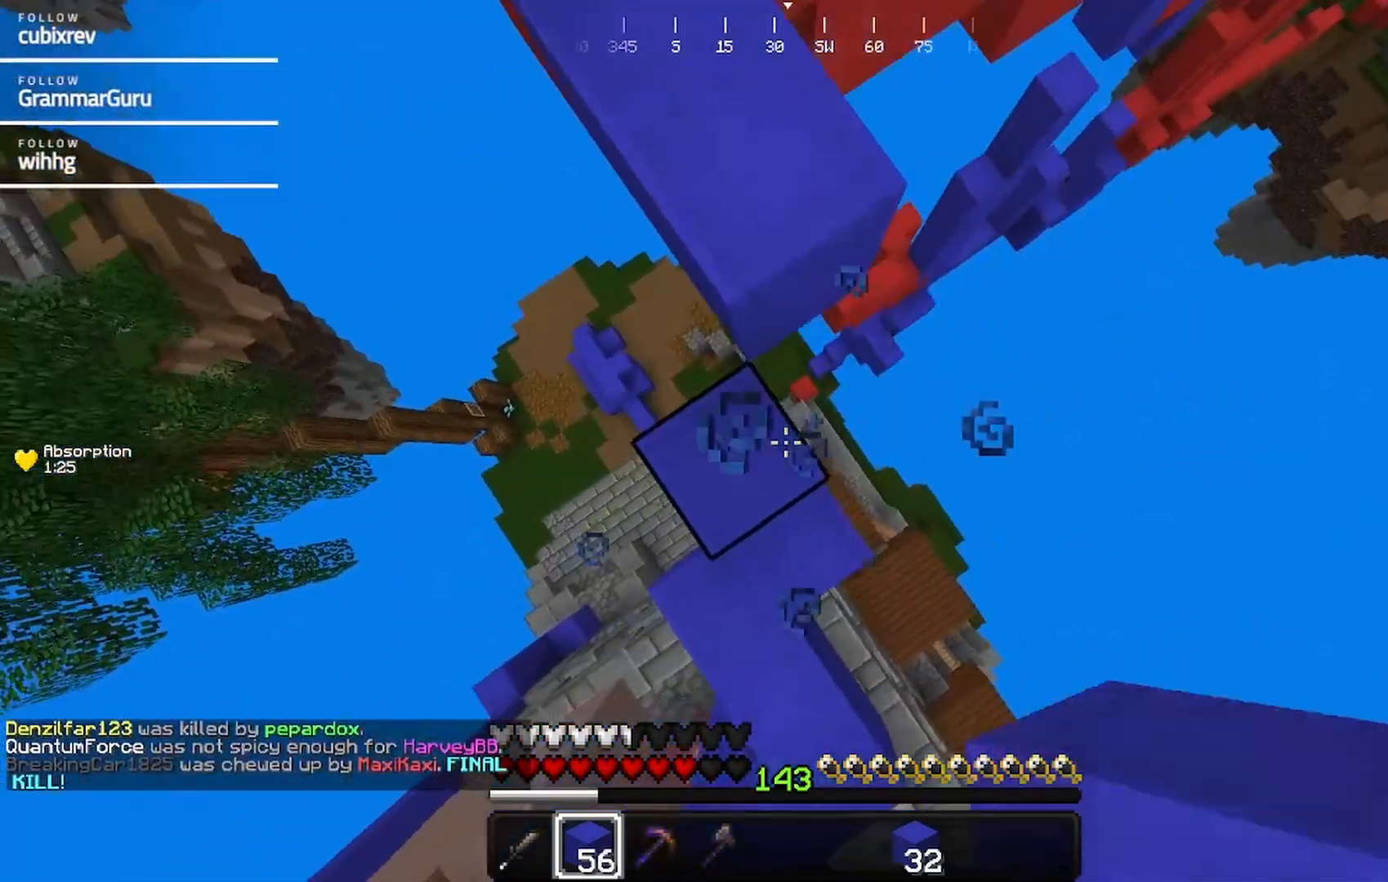
Gameplay with keyboard and mouse; each line is a JSON object with the keys and mouse buttons held at the frame after it. "events" lists presses ("down") and releases ("up") of "a", "d", "s", "w", "mouse_left" and "mouse_right" between this image and that frame as [ms after this image, input, new state], when the widget could be followed in between. "mouse_left", "mouse_right" = the "left", "right" buttons of the "mouse" list. No other keys are recorded. Fast repeated clicks can show as one long hold. Mouse movement is not recorded.
{"keys": [], "mouse": [], "events": [[167, "a", "down"], [283, "mouse_right", "up"], [333, "a", "up"]]}
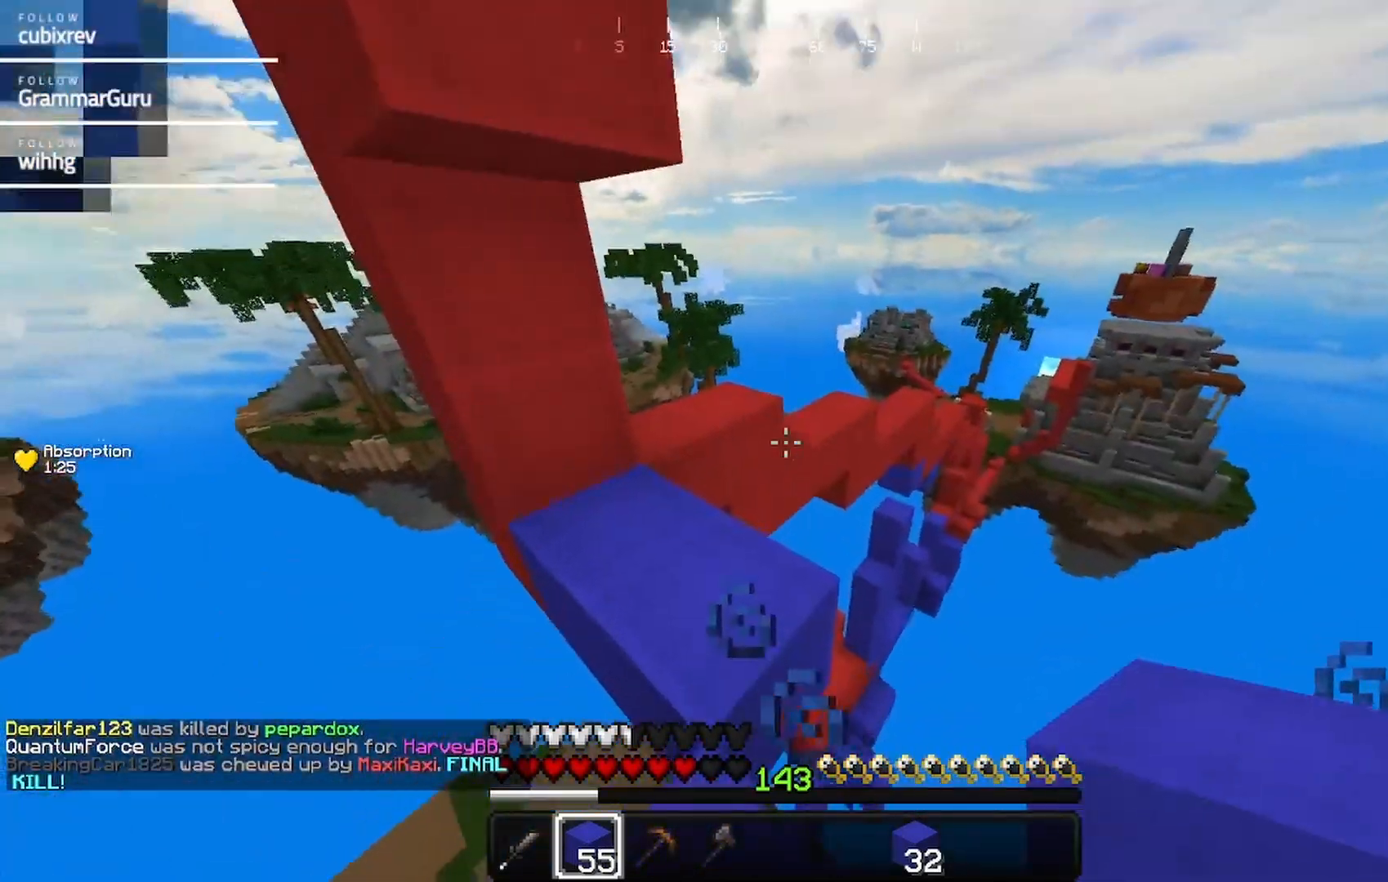
{"keys": ["a", "w"], "mouse": [], "events": [[100, "w", "down"], [150, "a", "down"]]}
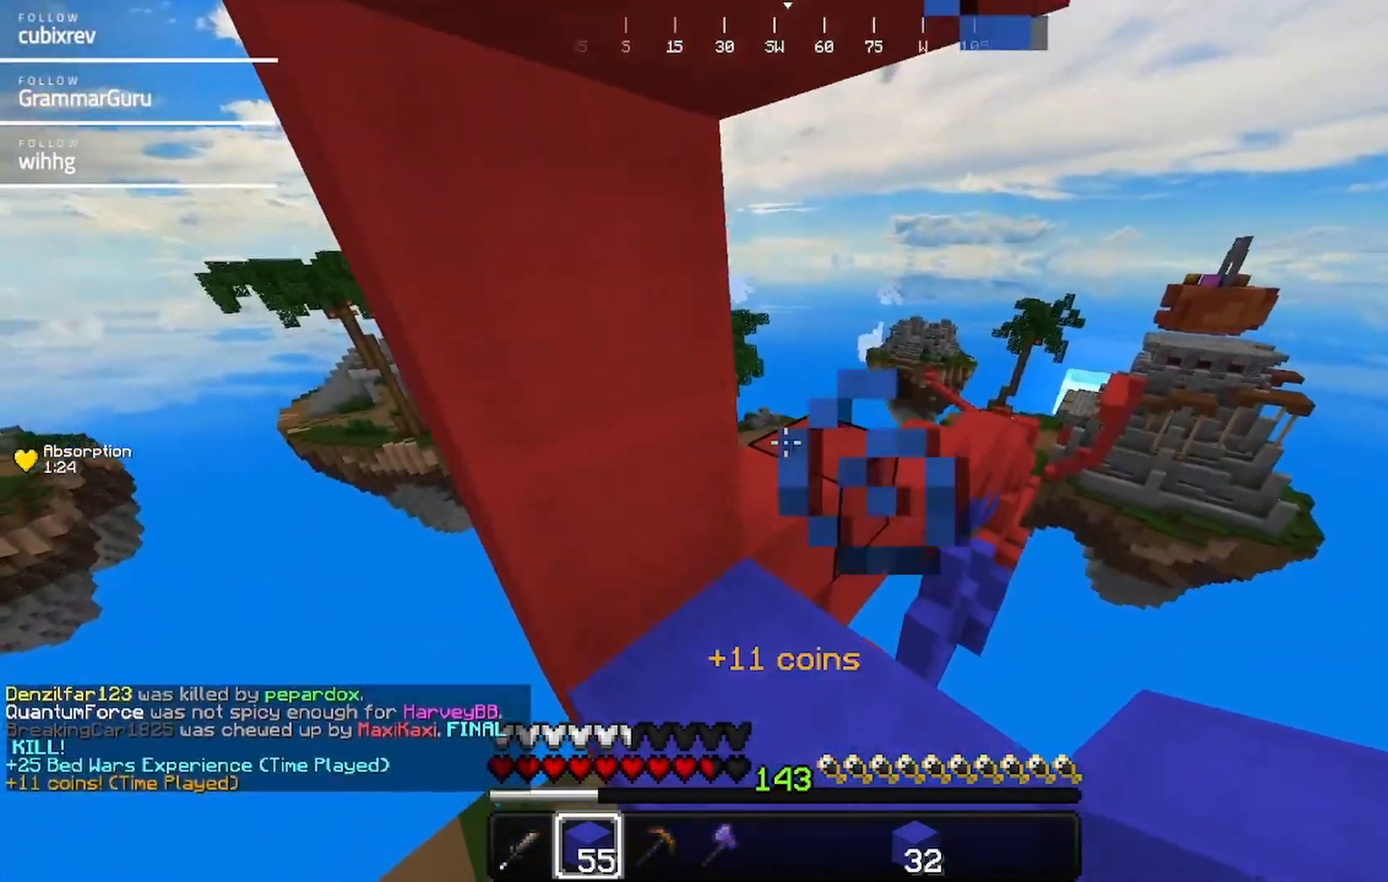
{"keys": ["d", "w"], "mouse": ["right"], "events": [[167, "d", "down"], [217, "a", "up"], [450, "mouse_right", "down"]]}
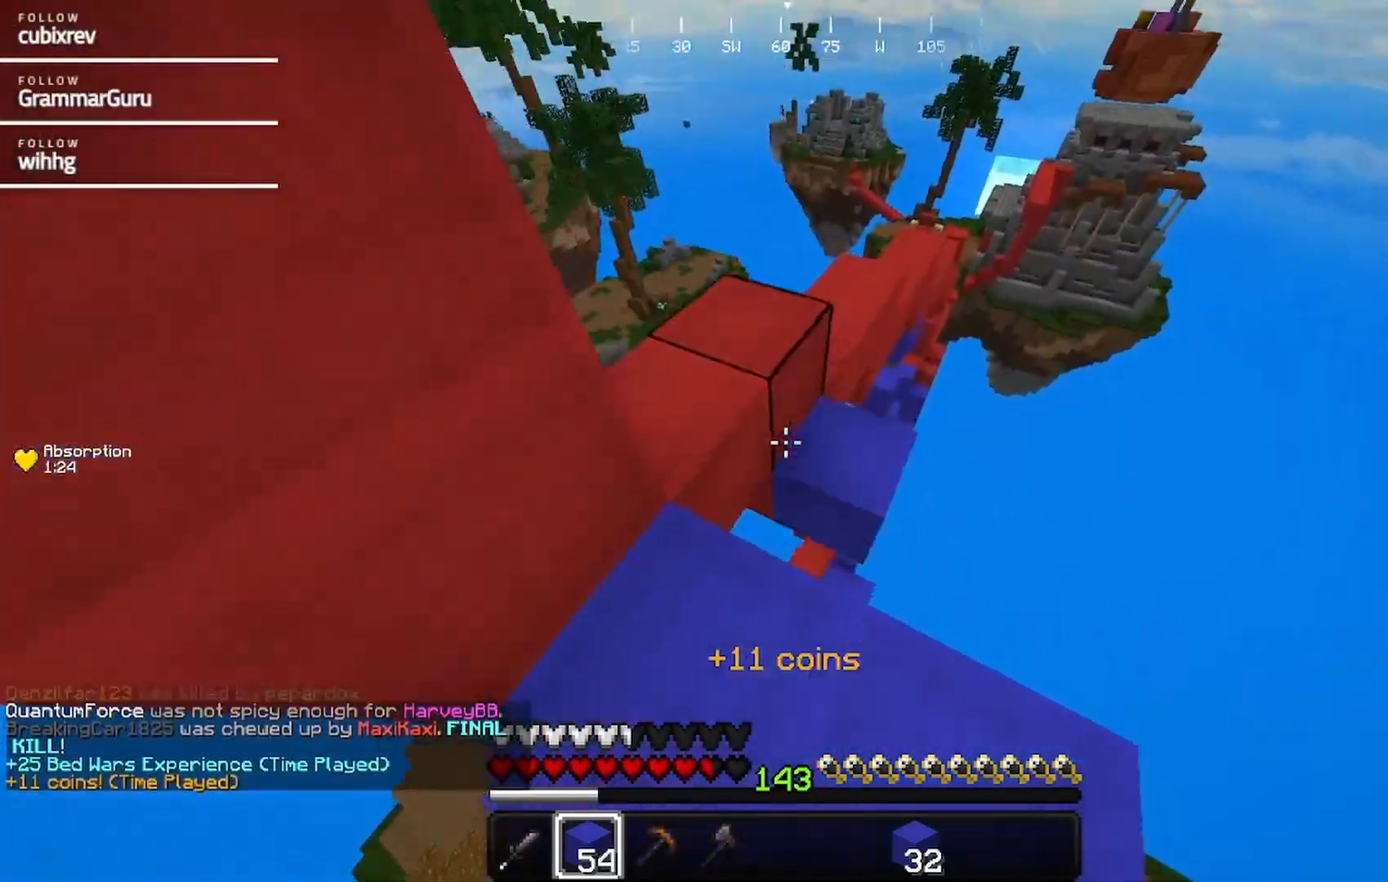
{"keys": ["w"], "mouse": [], "events": [[50, "a", "down"], [50, "d", "up"], [50, "mouse_right", "up"], [200, "mouse_right", "down"], [367, "a", "up"], [367, "mouse_right", "up"]]}
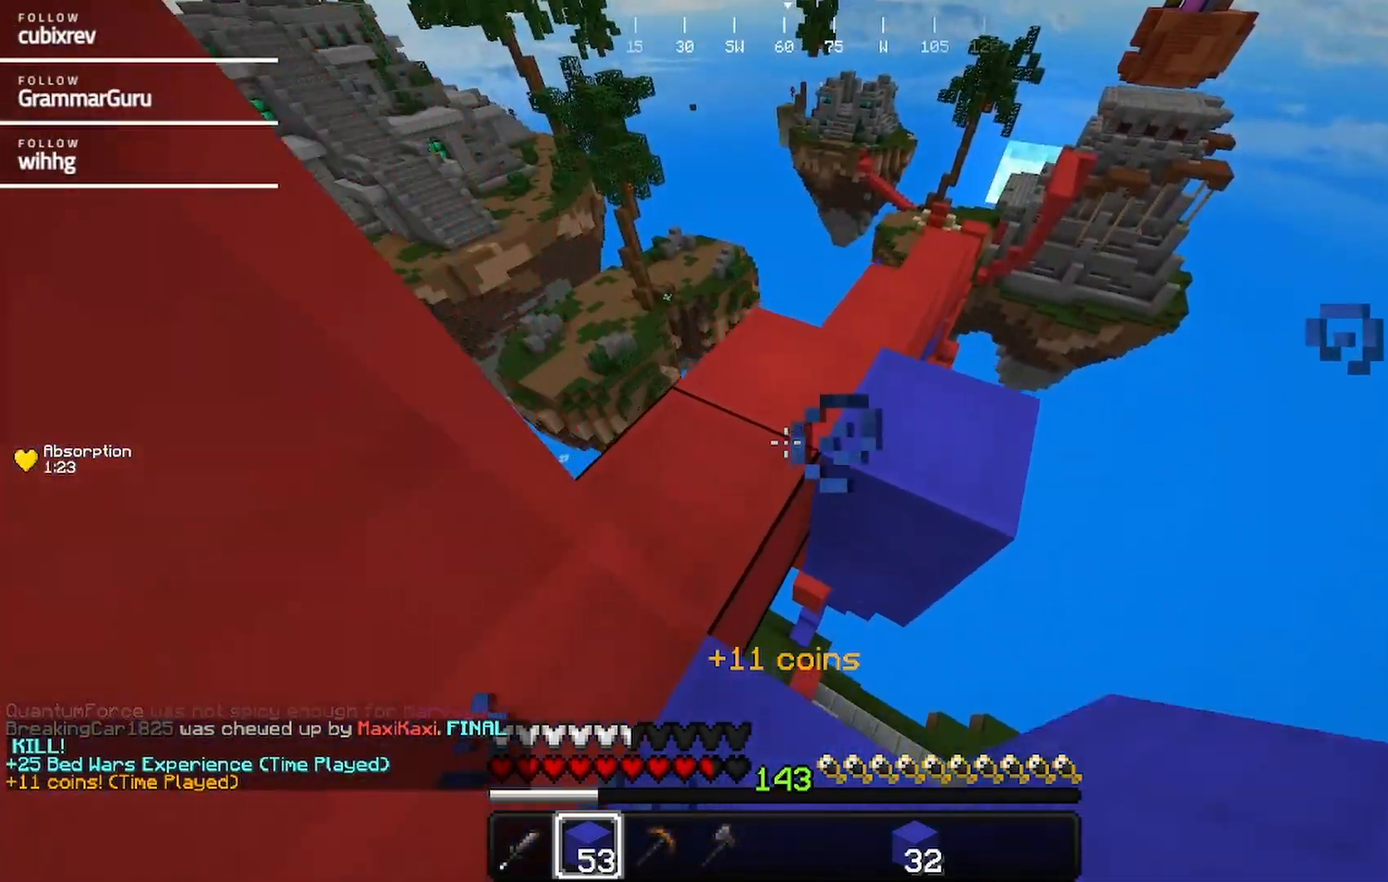
{"keys": ["w"], "mouse": [], "events": []}
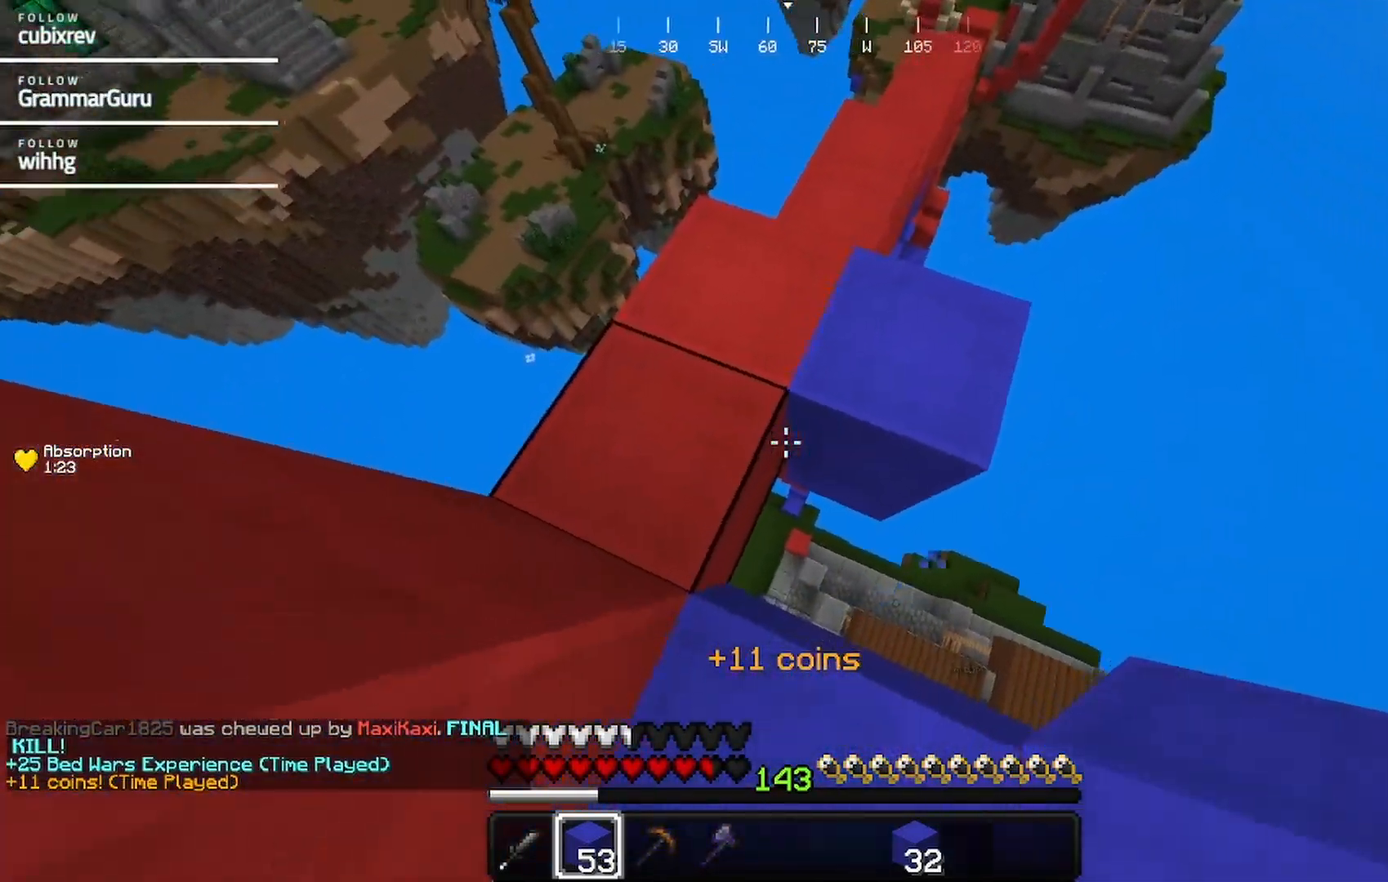
{"keys": ["w"], "mouse": [], "events": [[150, "mouse_right", "down"], [300, "mouse_right", "up"]]}
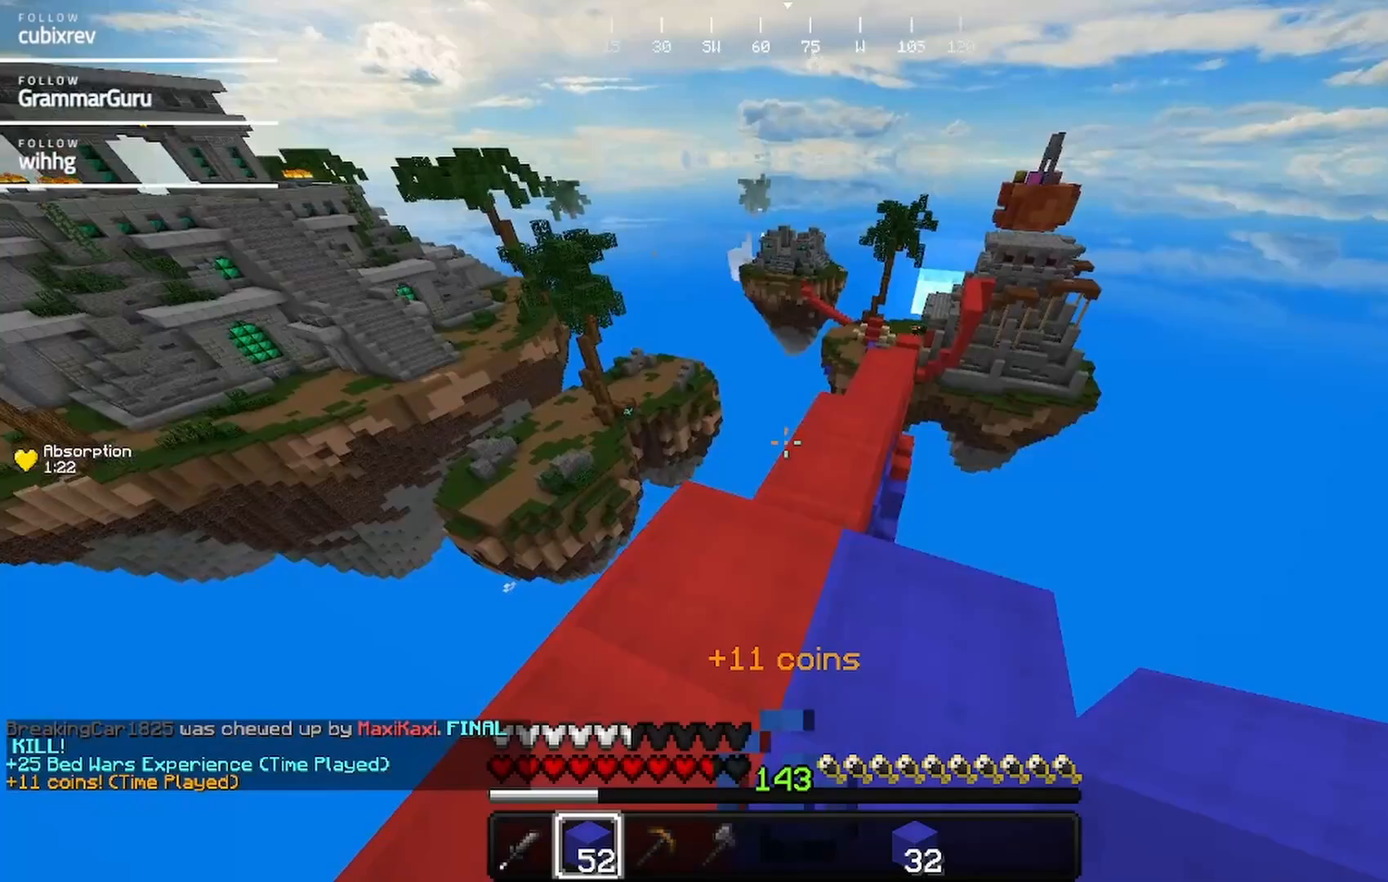
{"keys": ["w"], "mouse": [], "events": []}
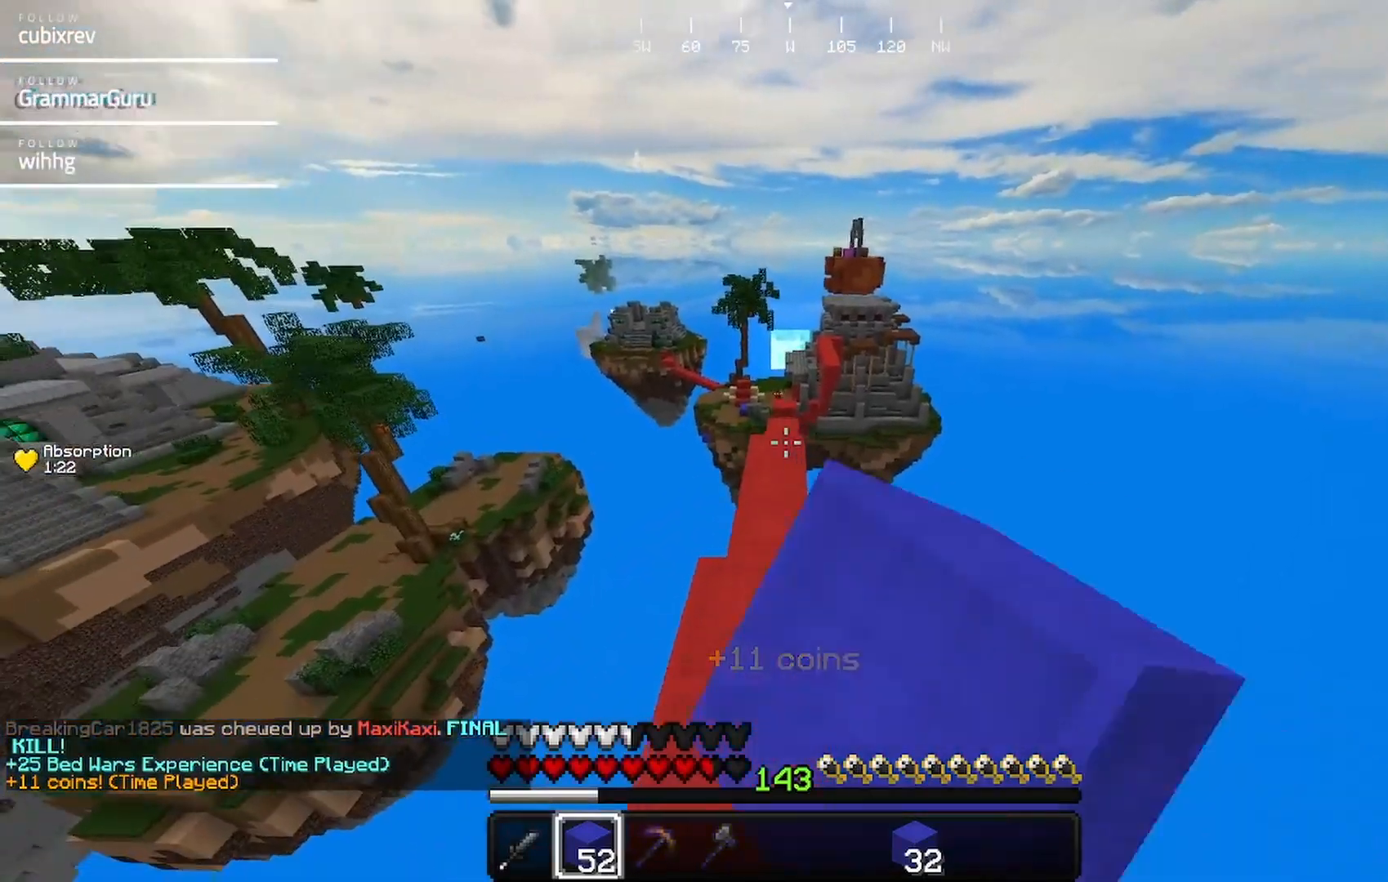
{"keys": ["a", "w"], "mouse": [], "events": [[500, "a", "down"]]}
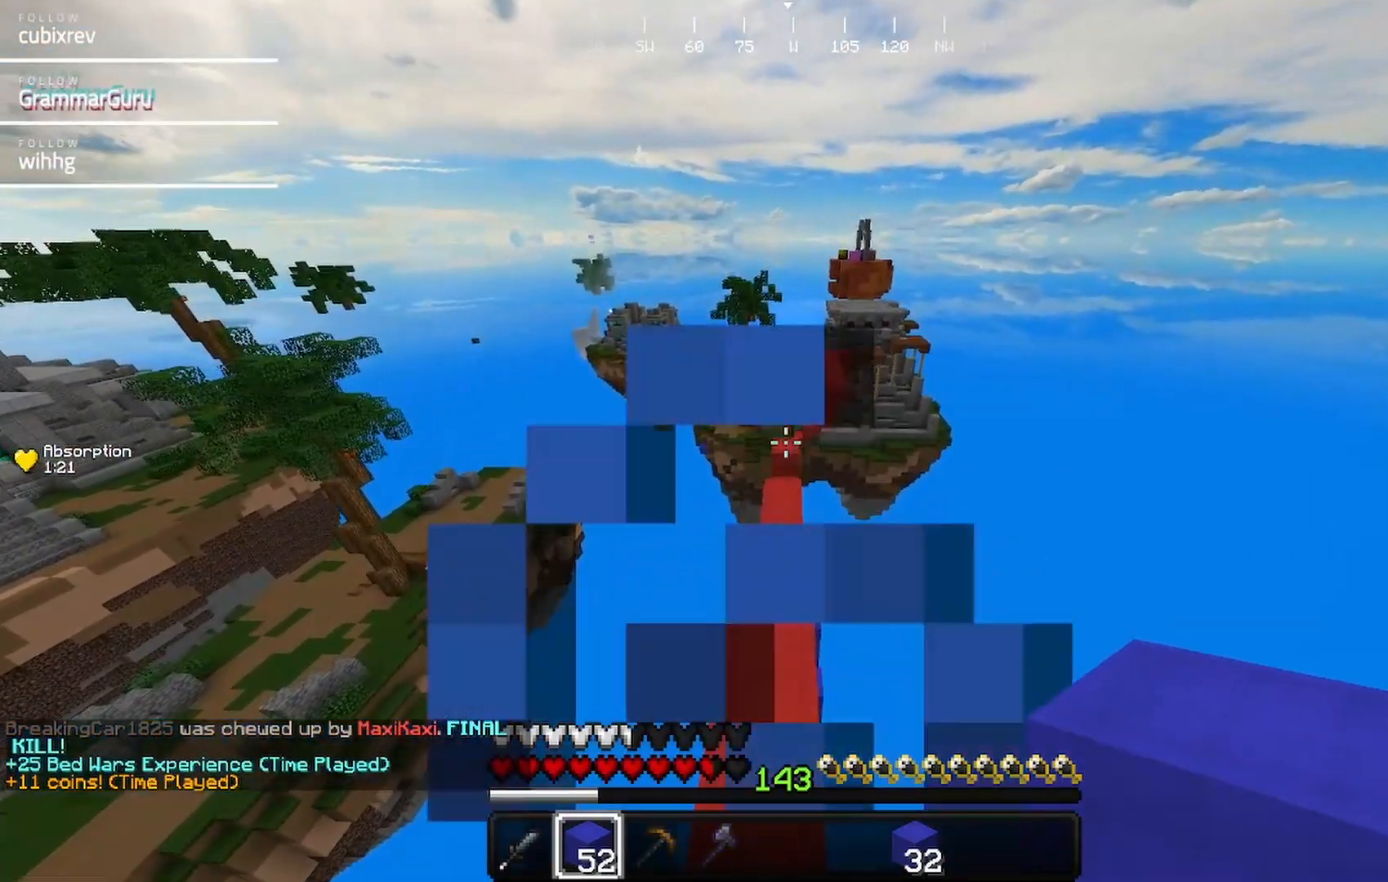
{"keys": ["w"], "mouse": [], "events": [[217, "a", "up"]]}
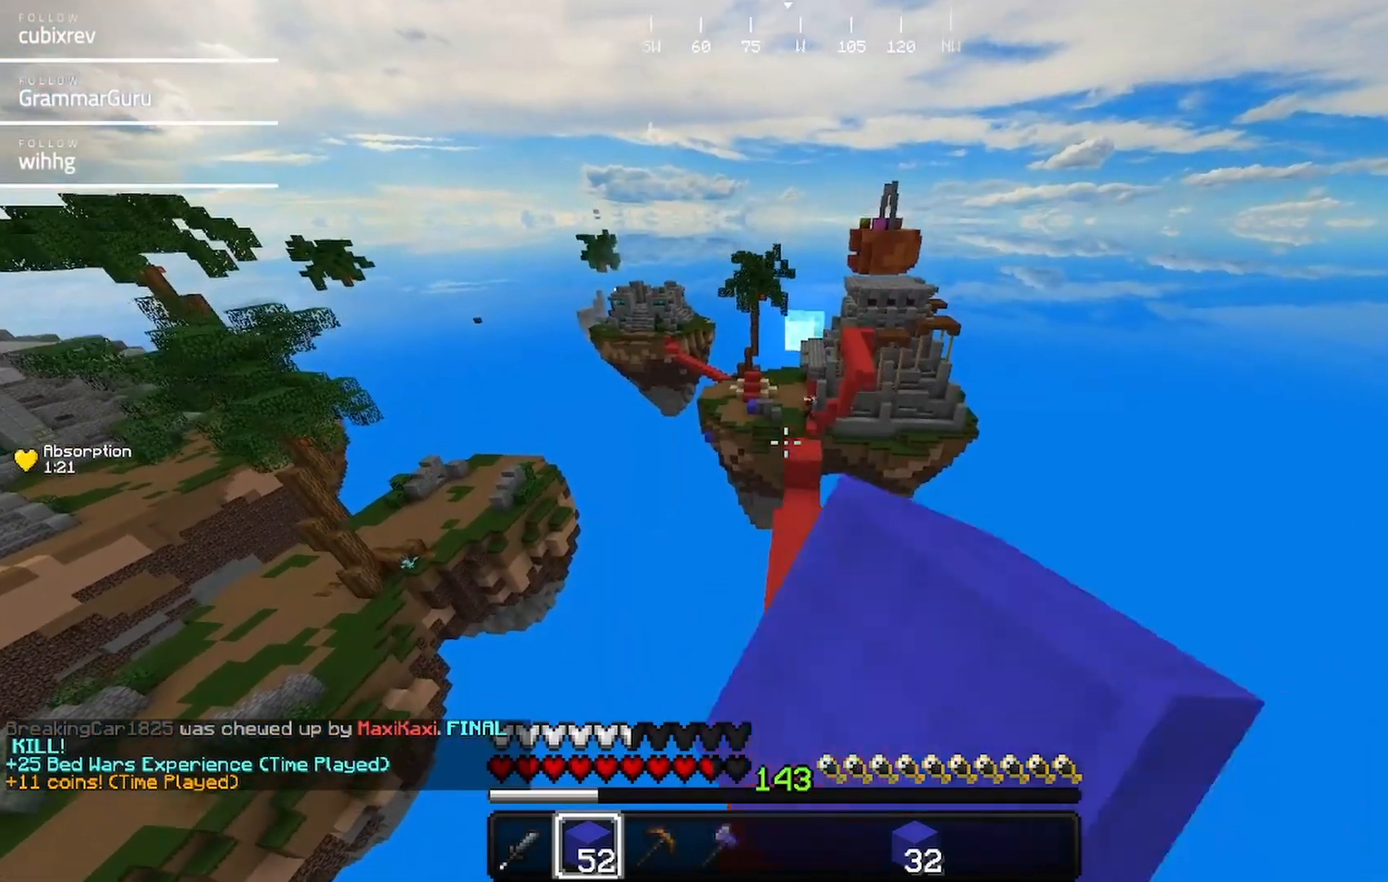
{"keys": ["w"], "mouse": [], "events": [[183, "d", "down"], [400, "d", "up"]]}
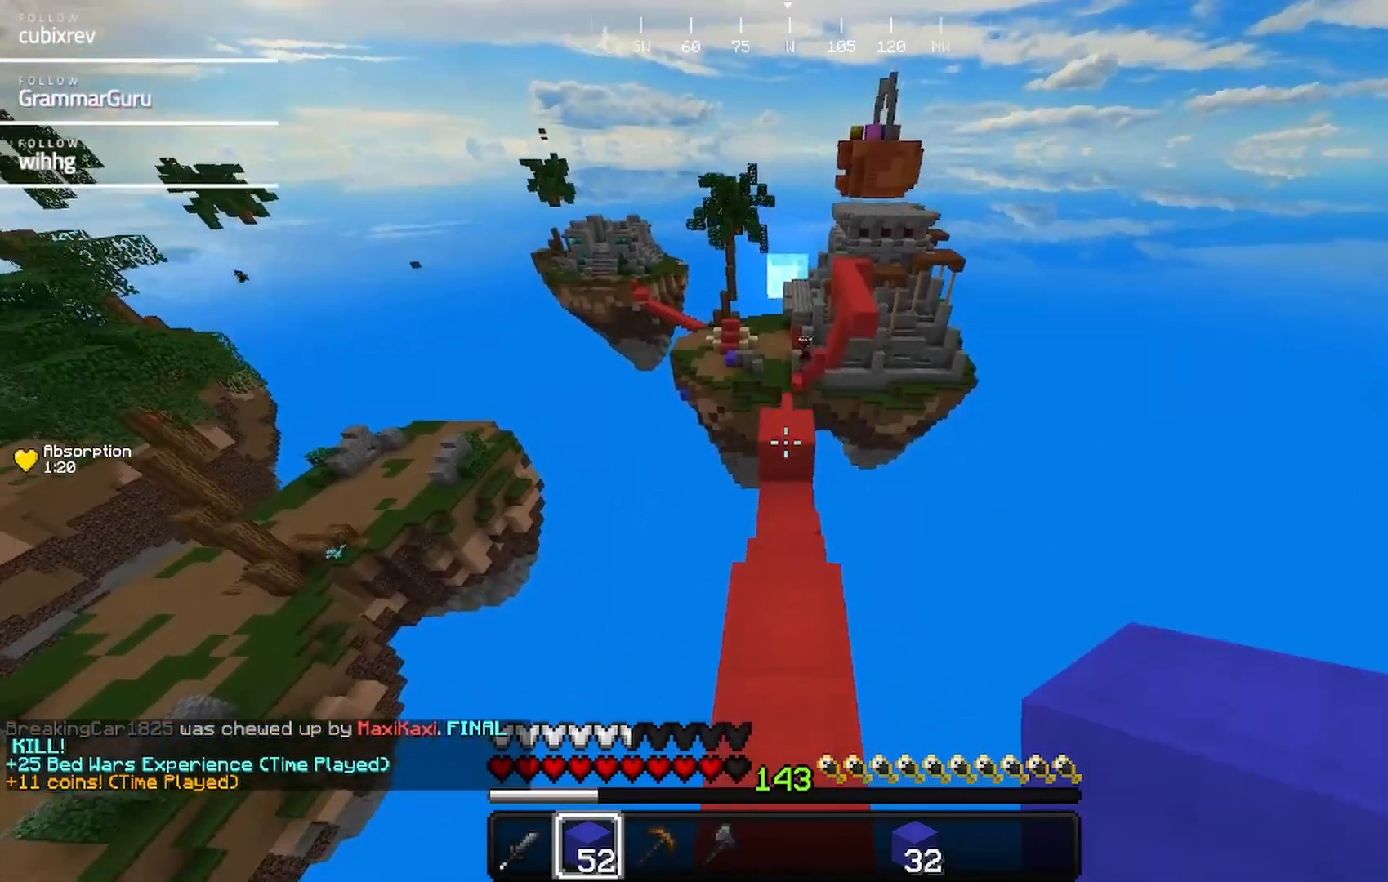
{"keys": ["w"], "mouse": [], "events": []}
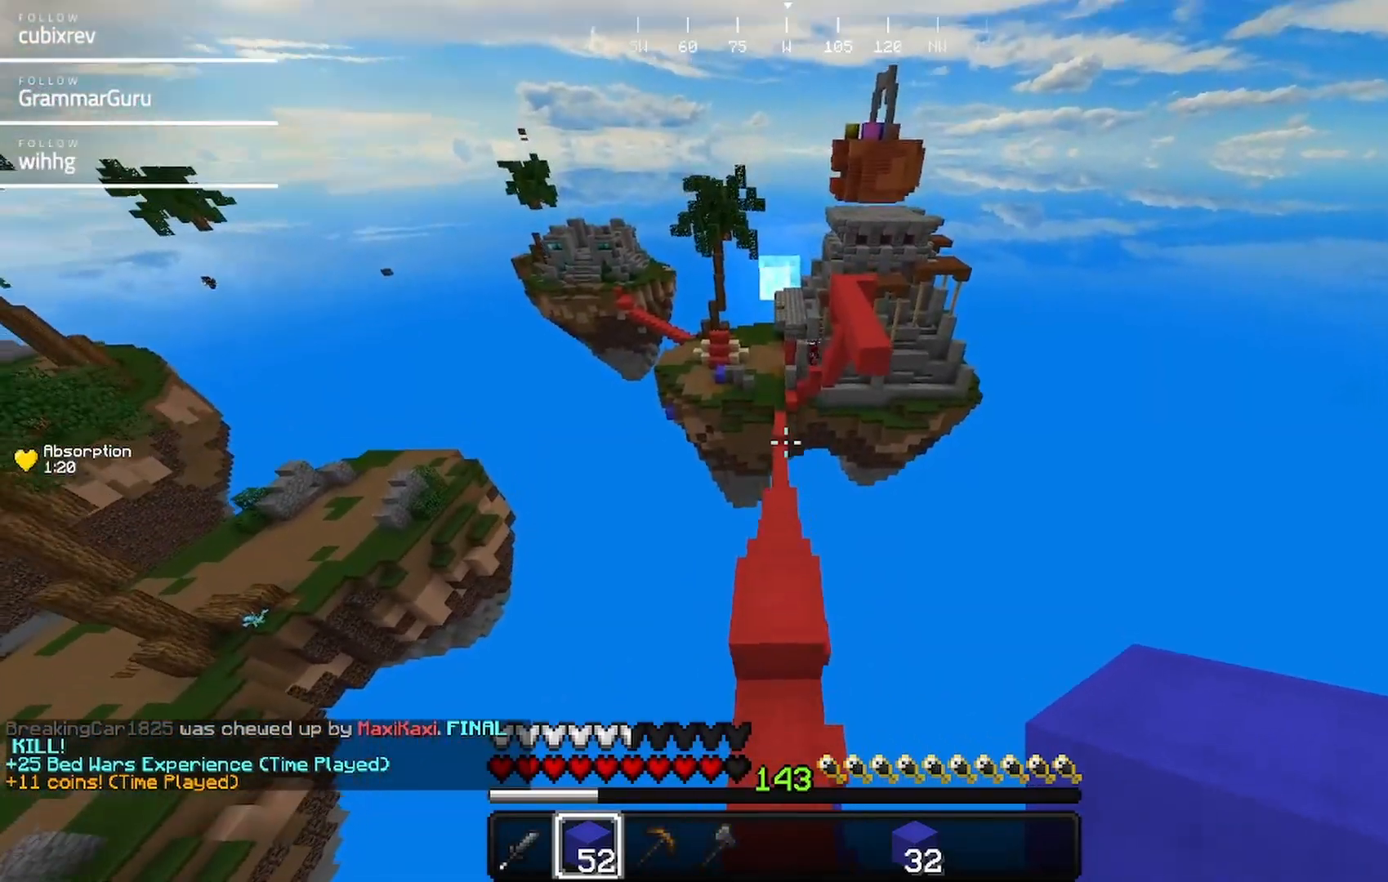
{"keys": ["a", "s"], "mouse": [], "events": [[300, "w", "up"], [400, "a", "down"], [400, "s", "down"]]}
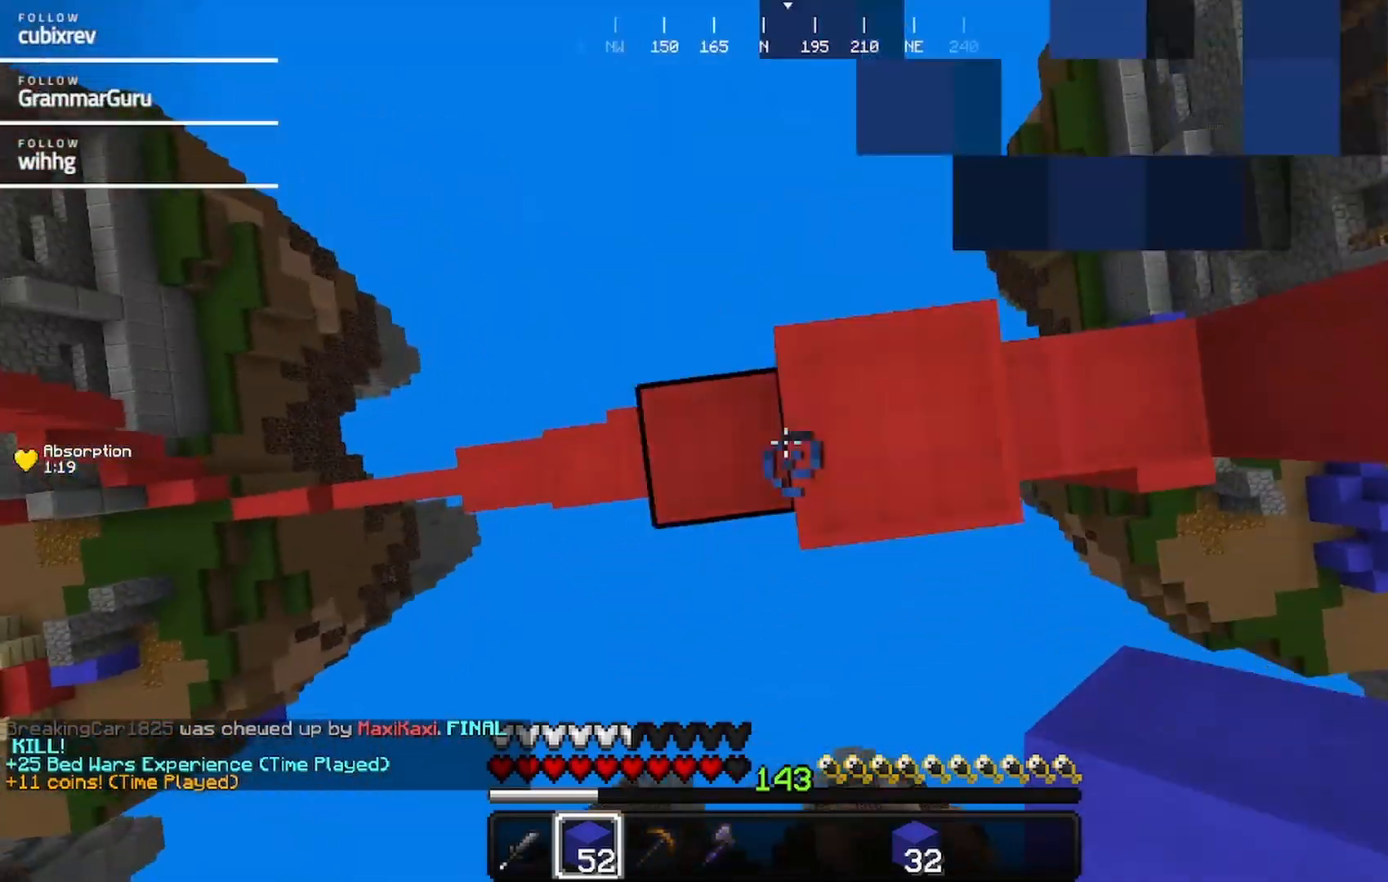
{"keys": ["a"], "mouse": ["right"], "events": [[267, "mouse_right", "down"], [483, "s", "up"]]}
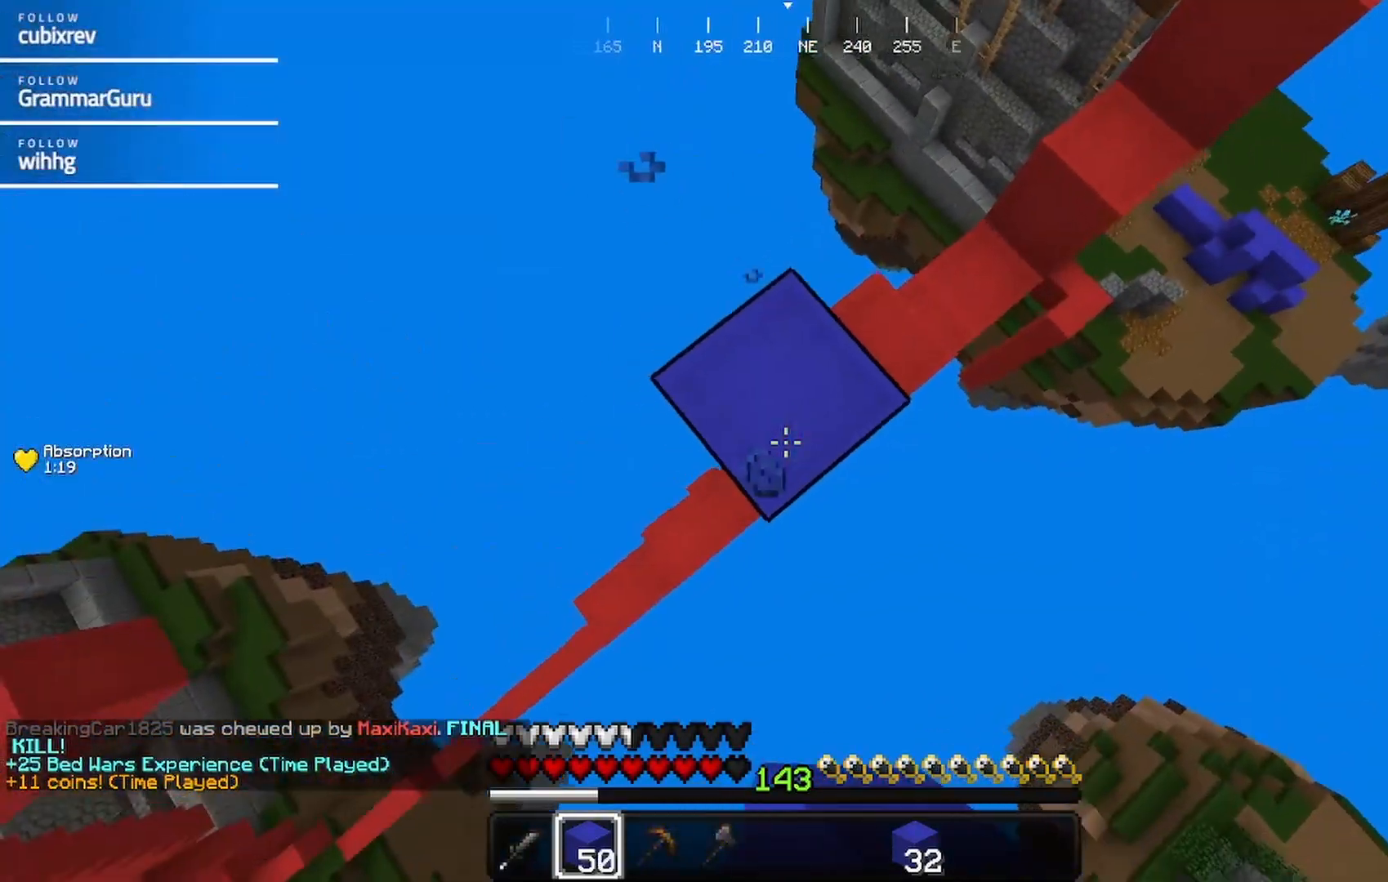
{"keys": ["a"], "mouse": ["right"], "events": [[83, "mouse_right", "up"], [133, "mouse_right", "down"], [133, "s", "down"], [283, "a", "up"], [300, "s", "up"], [500, "a", "down"]]}
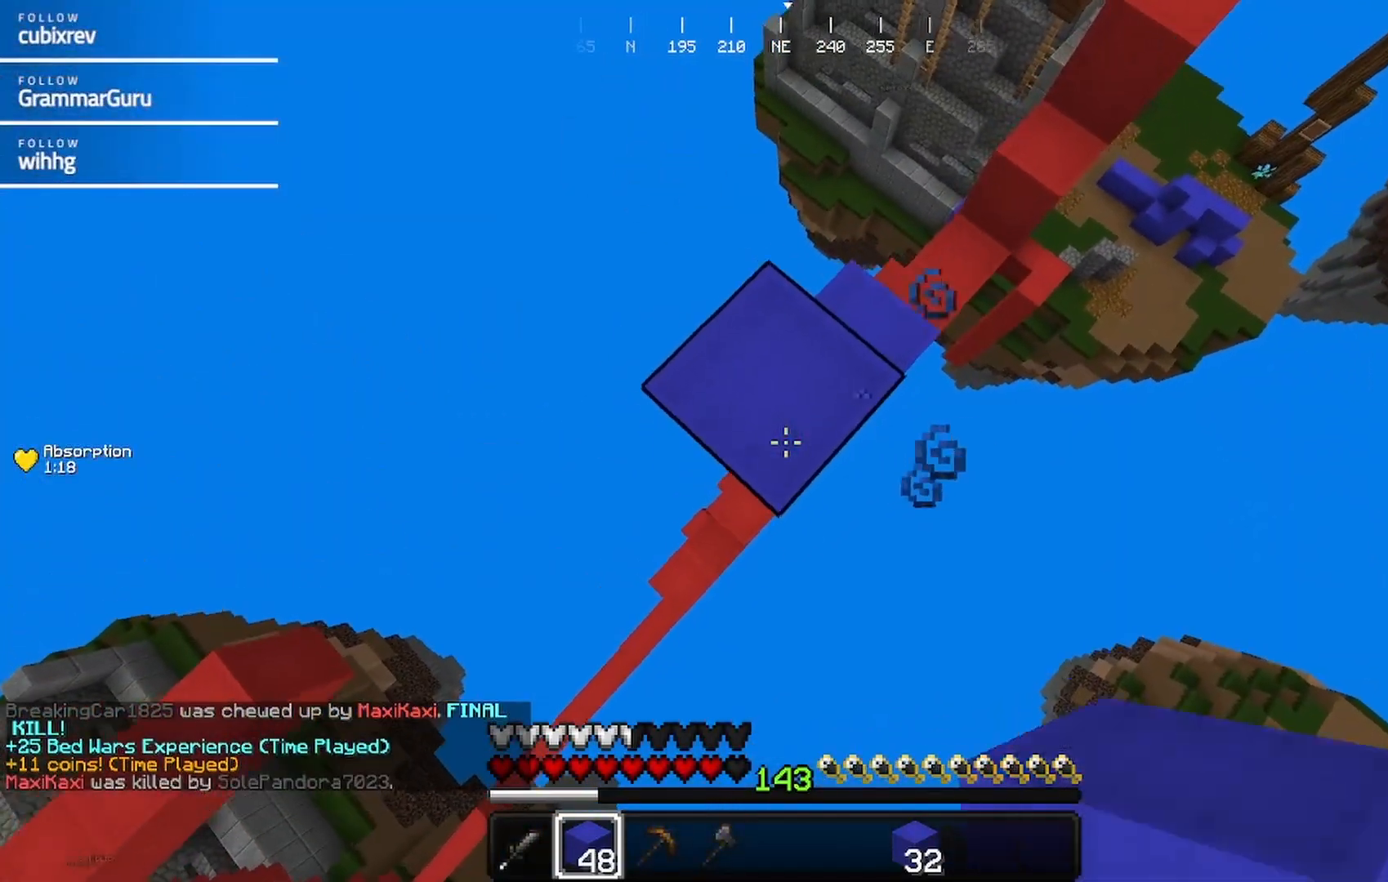
{"keys": ["a", "s"], "mouse": ["right"], "events": [[50, "mouse_right", "up"], [50, "s", "down"], [217, "a", "up"], [217, "mouse_right", "down"], [217, "s", "up"], [367, "a", "down"], [417, "mouse_right", "up"], [417, "s", "down"], [467, "mouse_right", "down"]]}
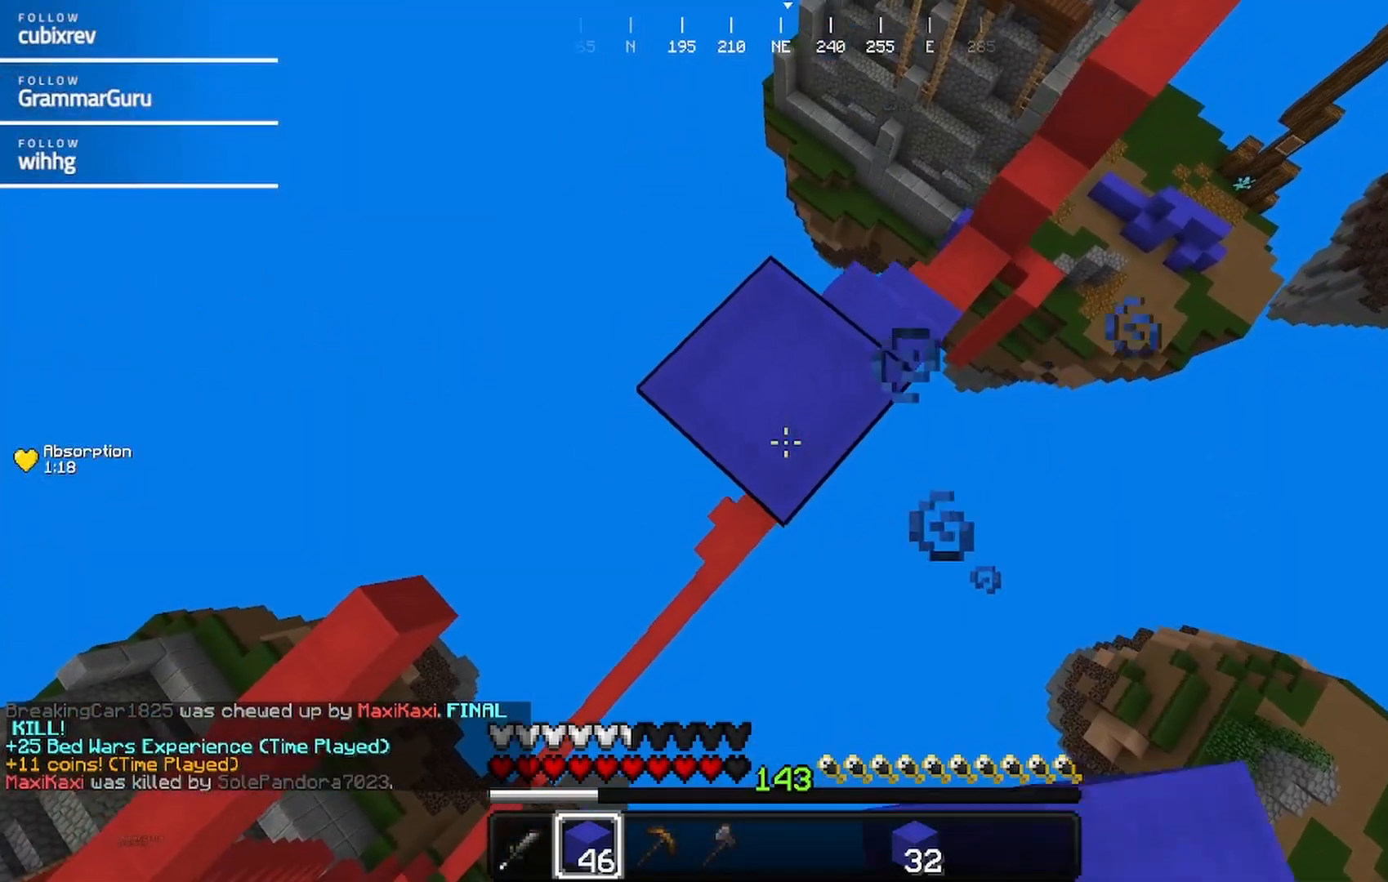
{"keys": ["a", "s"], "mouse": ["right"], "events": [[183, "mouse_right", "up"], [217, "mouse_right", "down"], [233, "a", "up"], [300, "s", "up"], [350, "s", "down"], [450, "a", "down"]]}
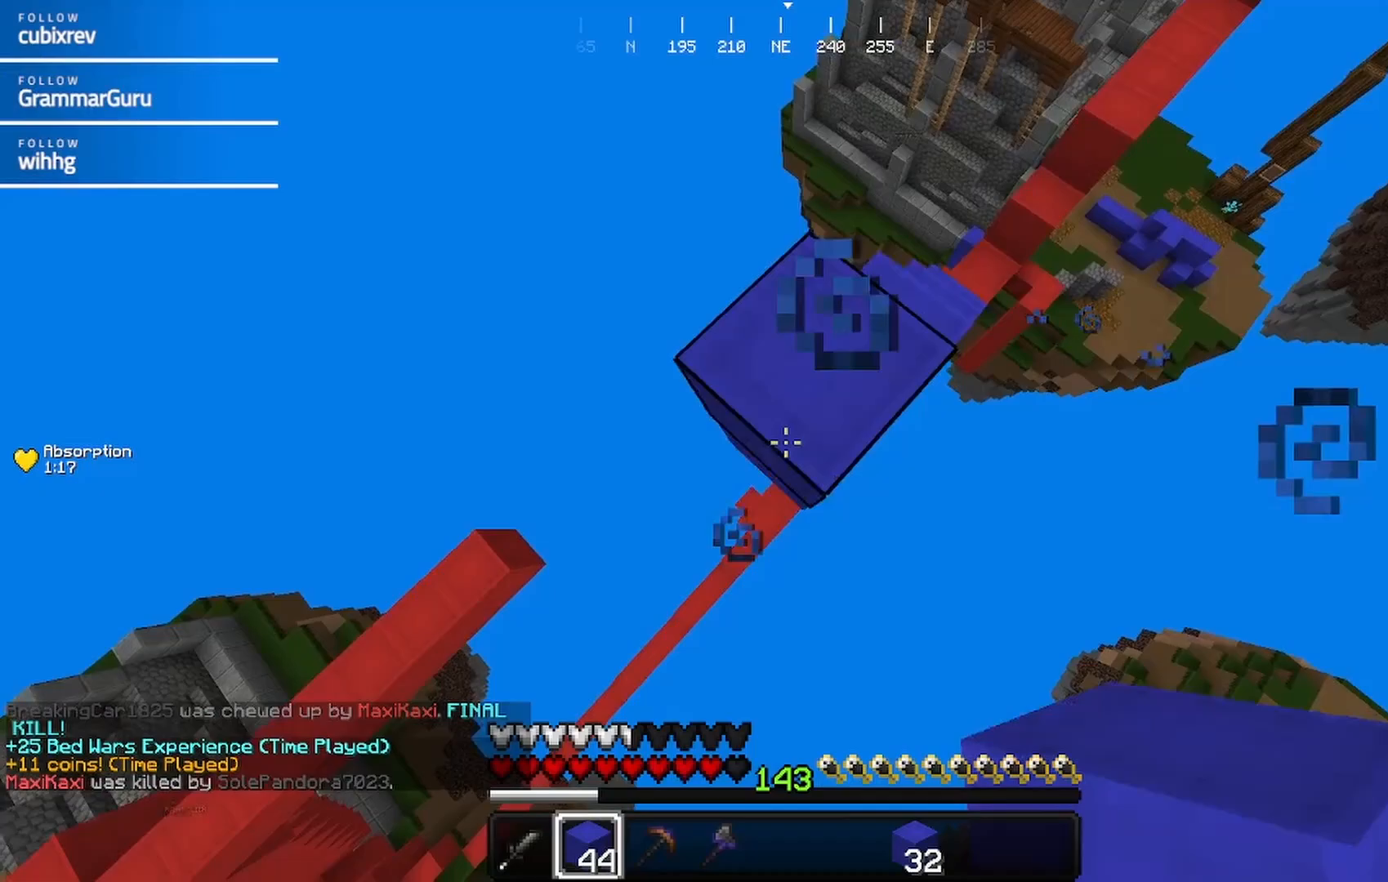
{"keys": ["a", "s"], "mouse": ["right"], "events": [[50, "mouse_right", "up"], [100, "mouse_right", "down"], [200, "a", "up"], [200, "mouse_right", "up"], [250, "s", "up"], [300, "mouse_right", "down"], [367, "a", "down"], [367, "s", "down"], [417, "mouse_right", "up"], [467, "mouse_right", "down"]]}
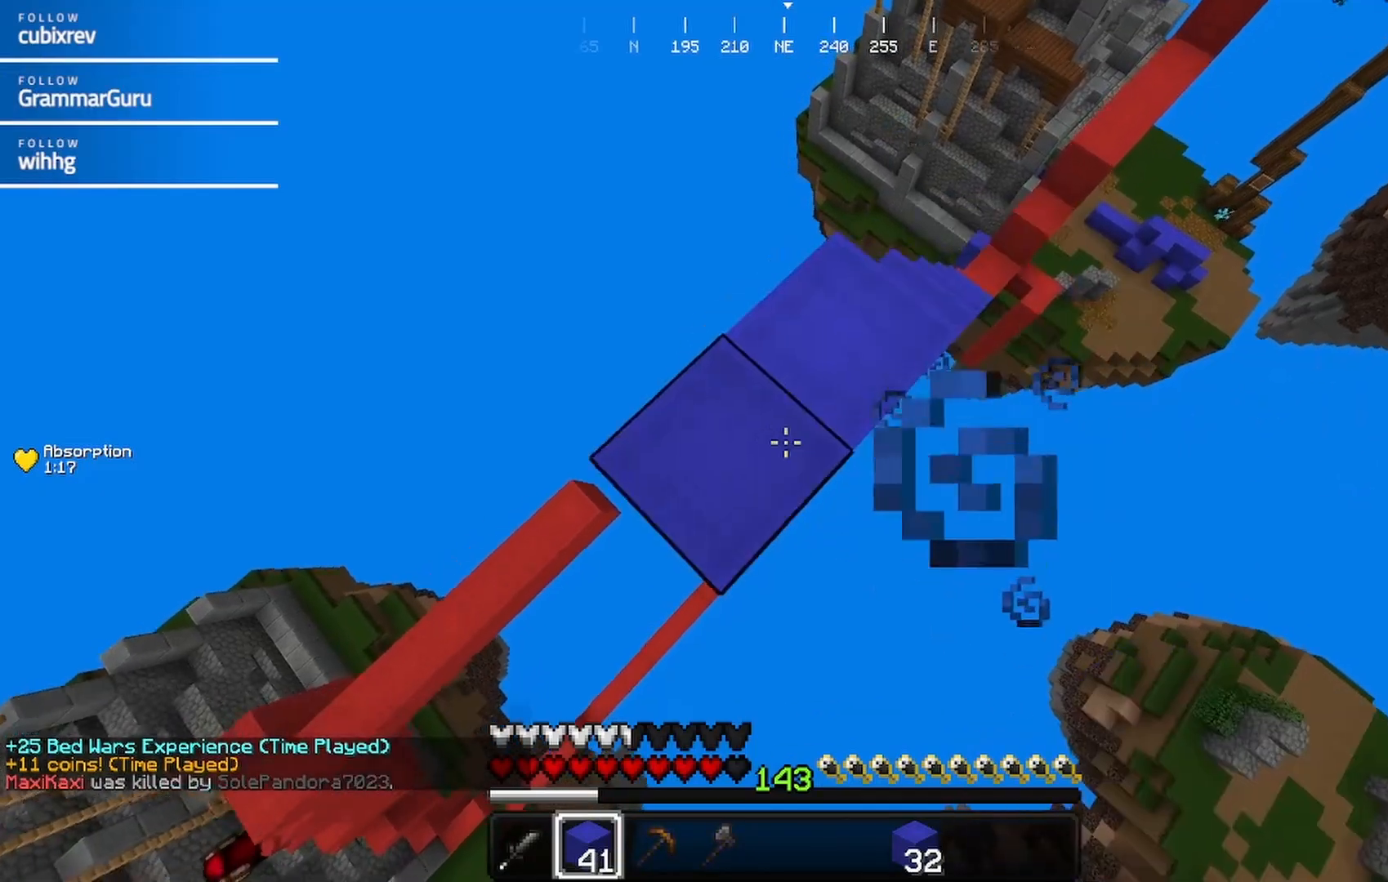
{"keys": ["a", "s"], "mouse": ["right"], "events": [[67, "a", "up"], [67, "s", "up"], [117, "mouse_right", "up"], [167, "mouse_right", "down"], [433, "s", "down"], [483, "a", "down"]]}
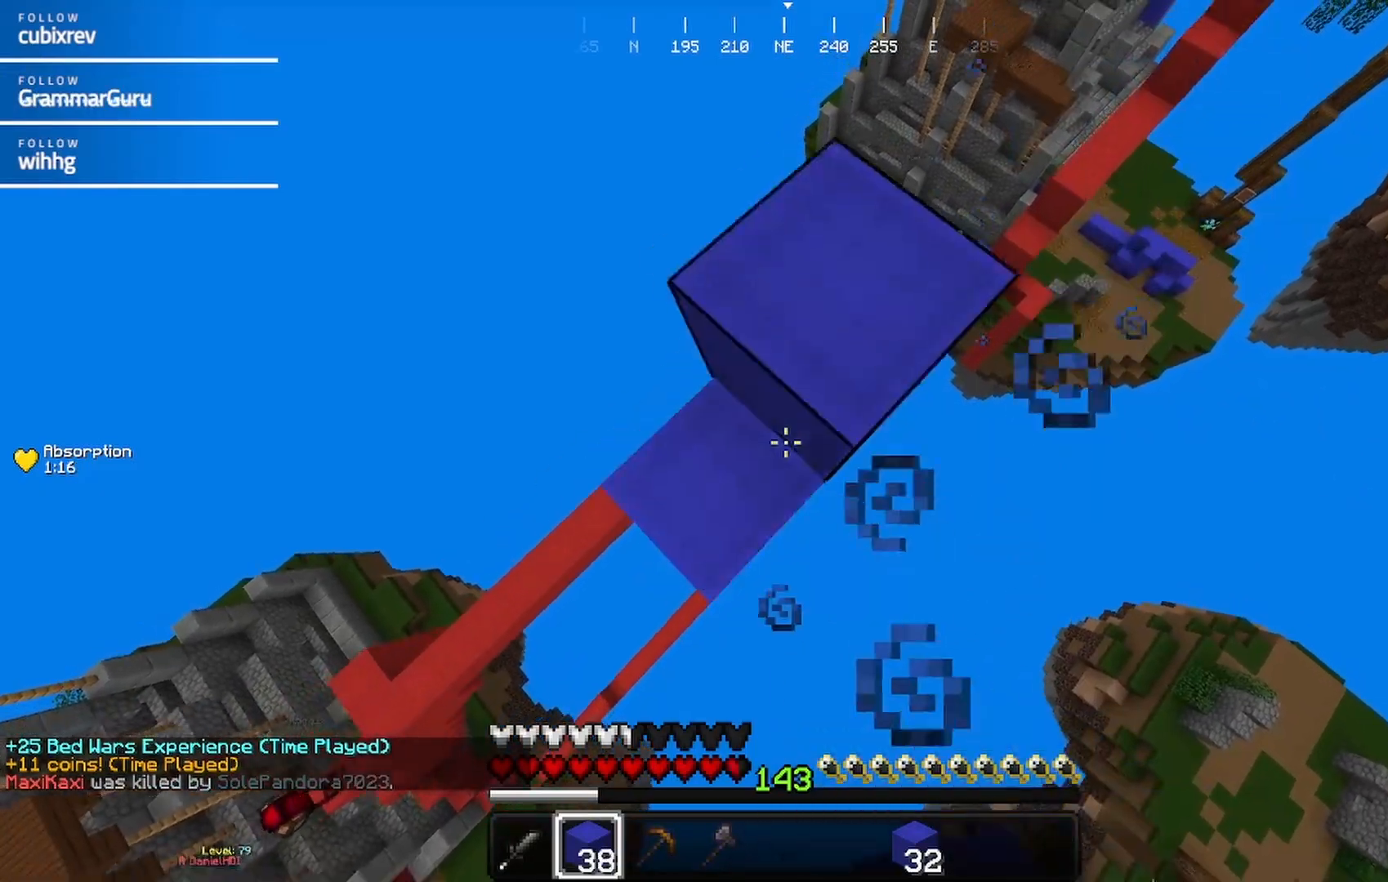
{"keys": ["a"], "mouse": [], "events": [[83, "a", "up"], [100, "s", "up"], [367, "a", "down"], [367, "mouse_right", "up"], [367, "s", "down"], [467, "s", "up"]]}
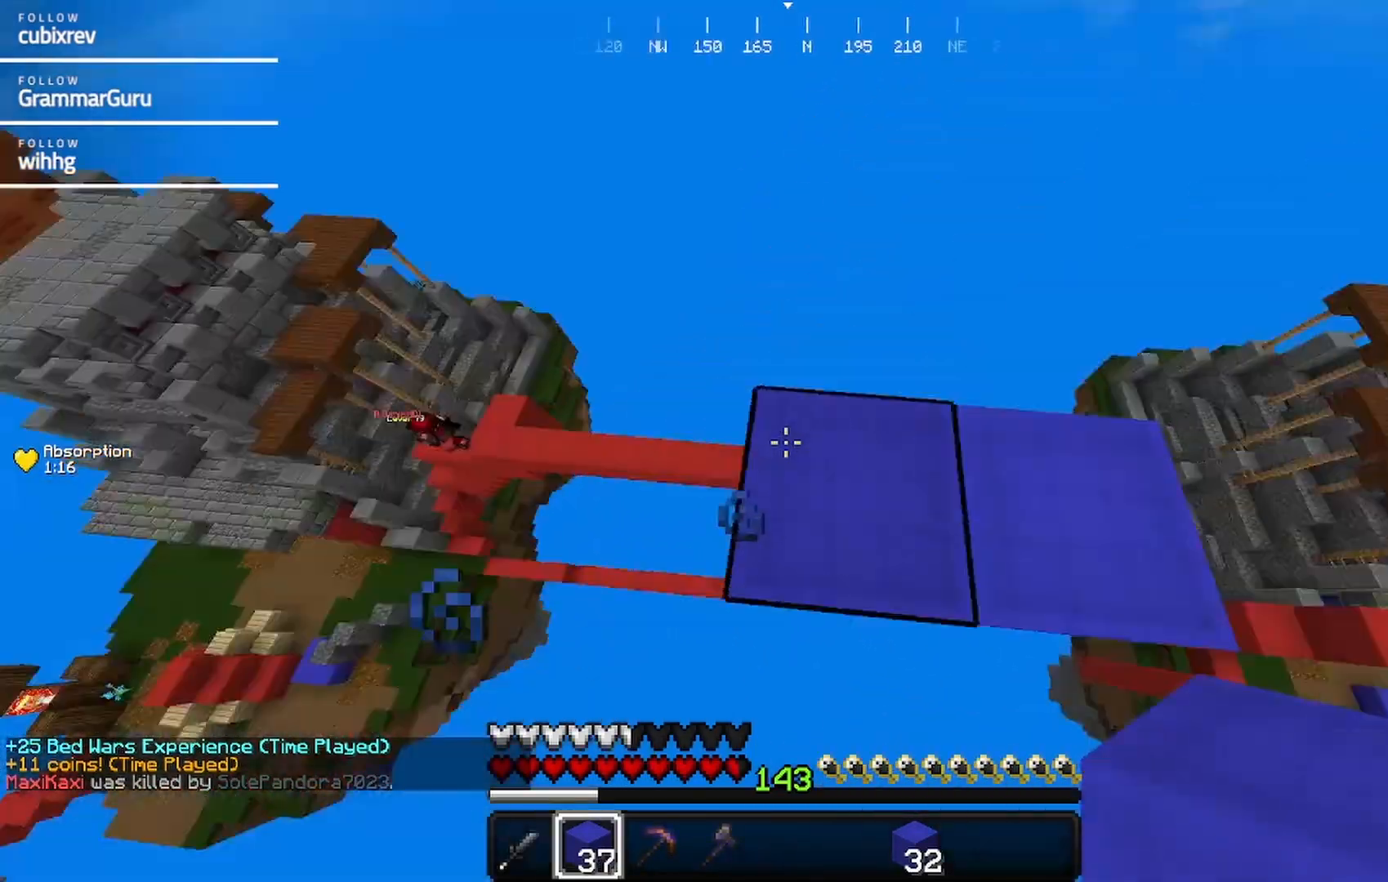
{"keys": ["d"], "mouse": [], "events": [[17, "a", "up"], [17, "d", "down"]]}
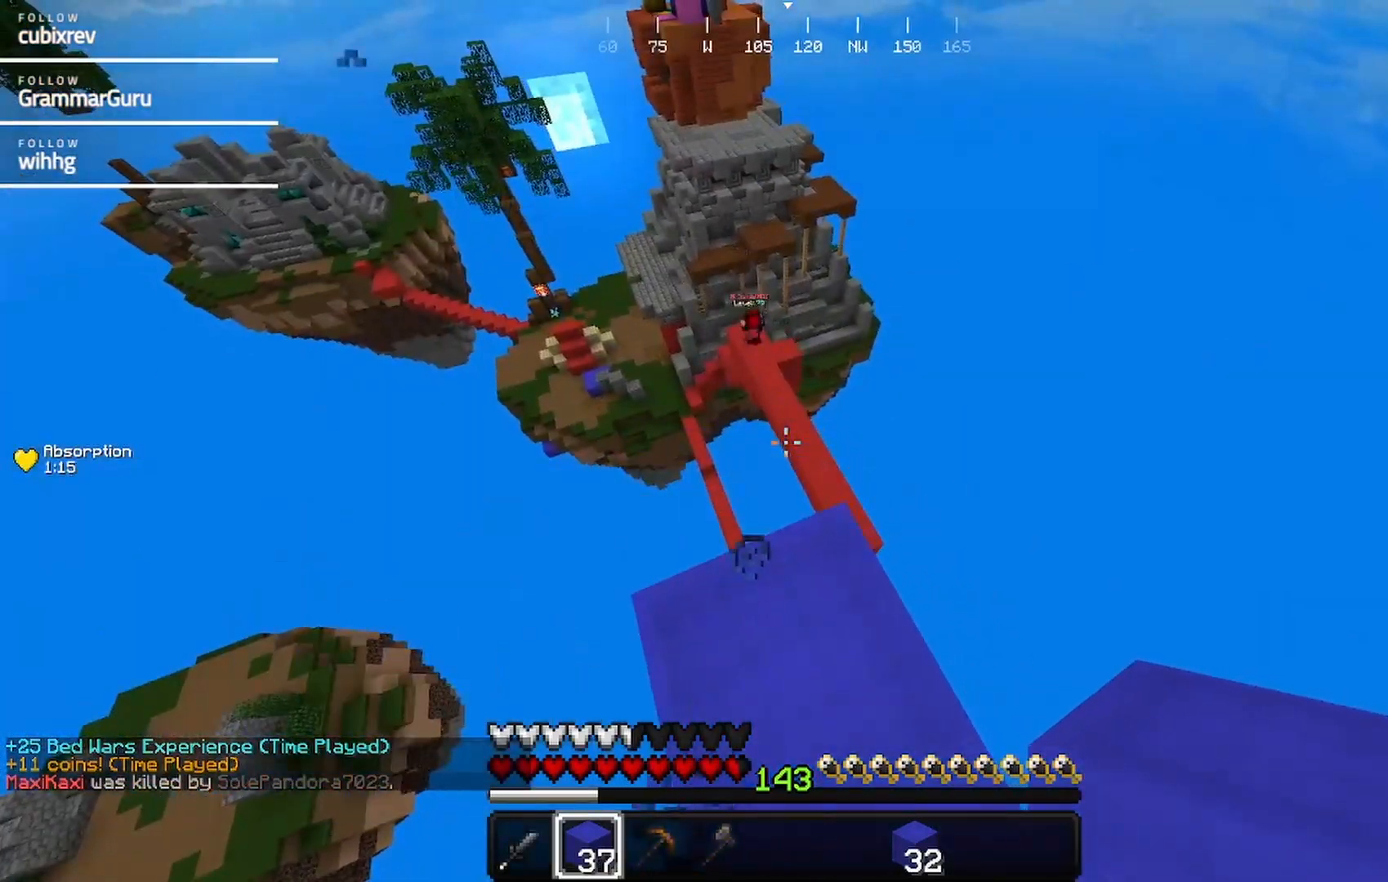
{"keys": [], "mouse": [], "events": [[33, "d", "up"], [83, "a", "down"], [250, "a", "up"], [250, "d", "down"], [350, "d", "up"]]}
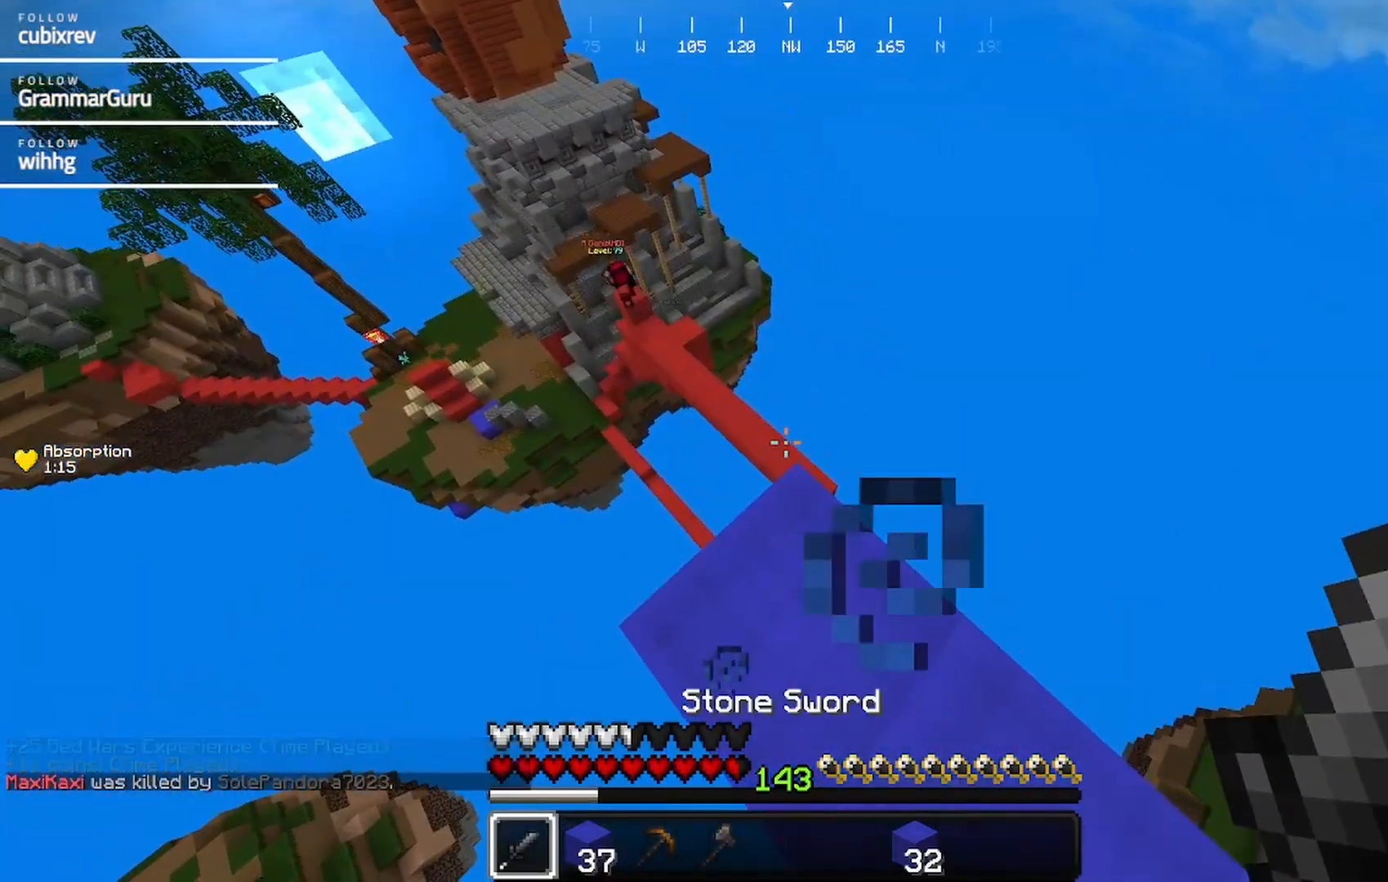
{"keys": ["a", "s"], "mouse": [], "events": [[367, "a", "down"], [417, "s", "down"]]}
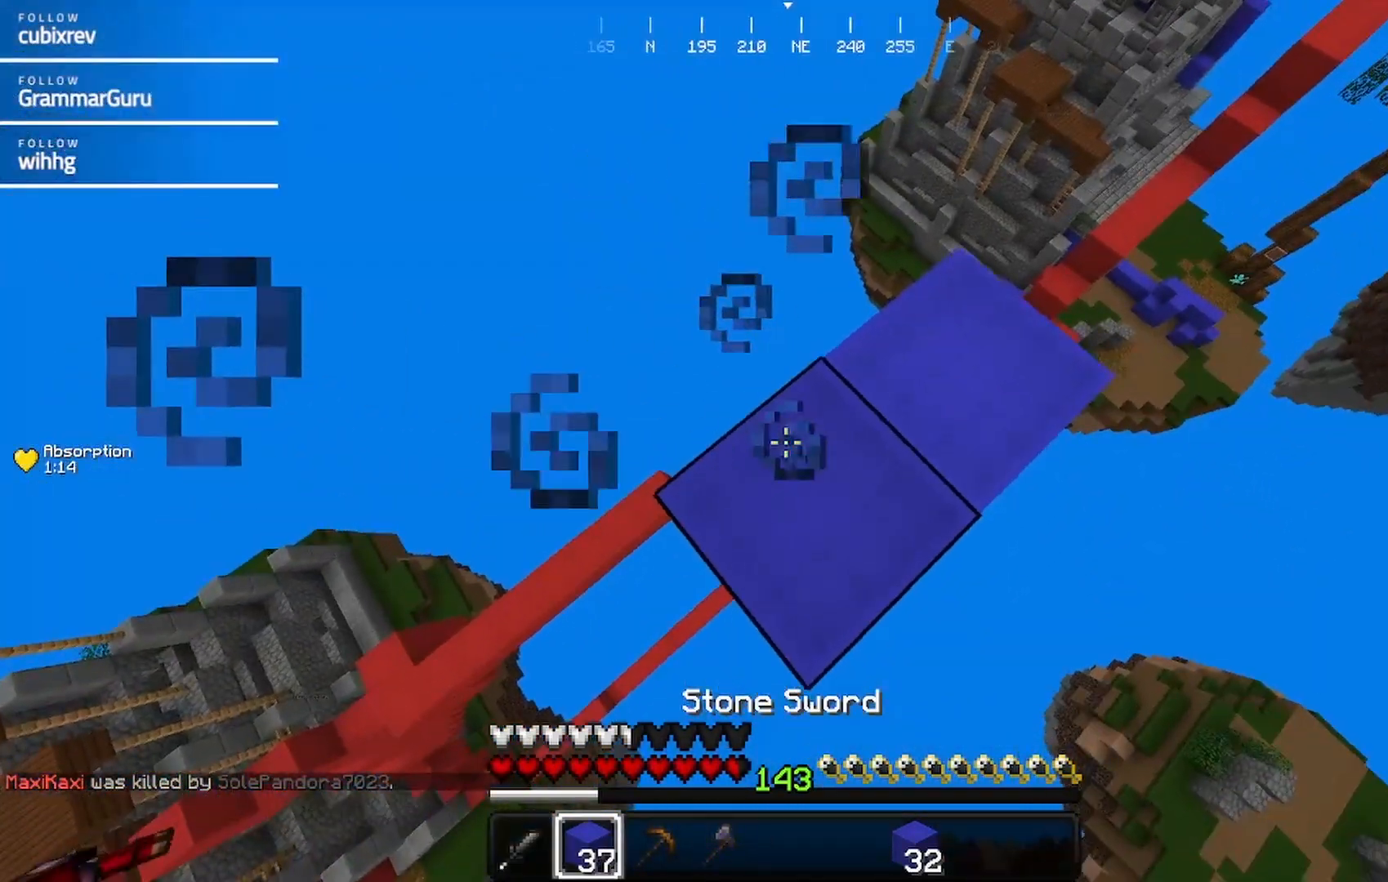
{"keys": ["a", "d", "s"], "mouse": ["right"], "events": [[233, "d", "down"], [450, "mouse_right", "down"]]}
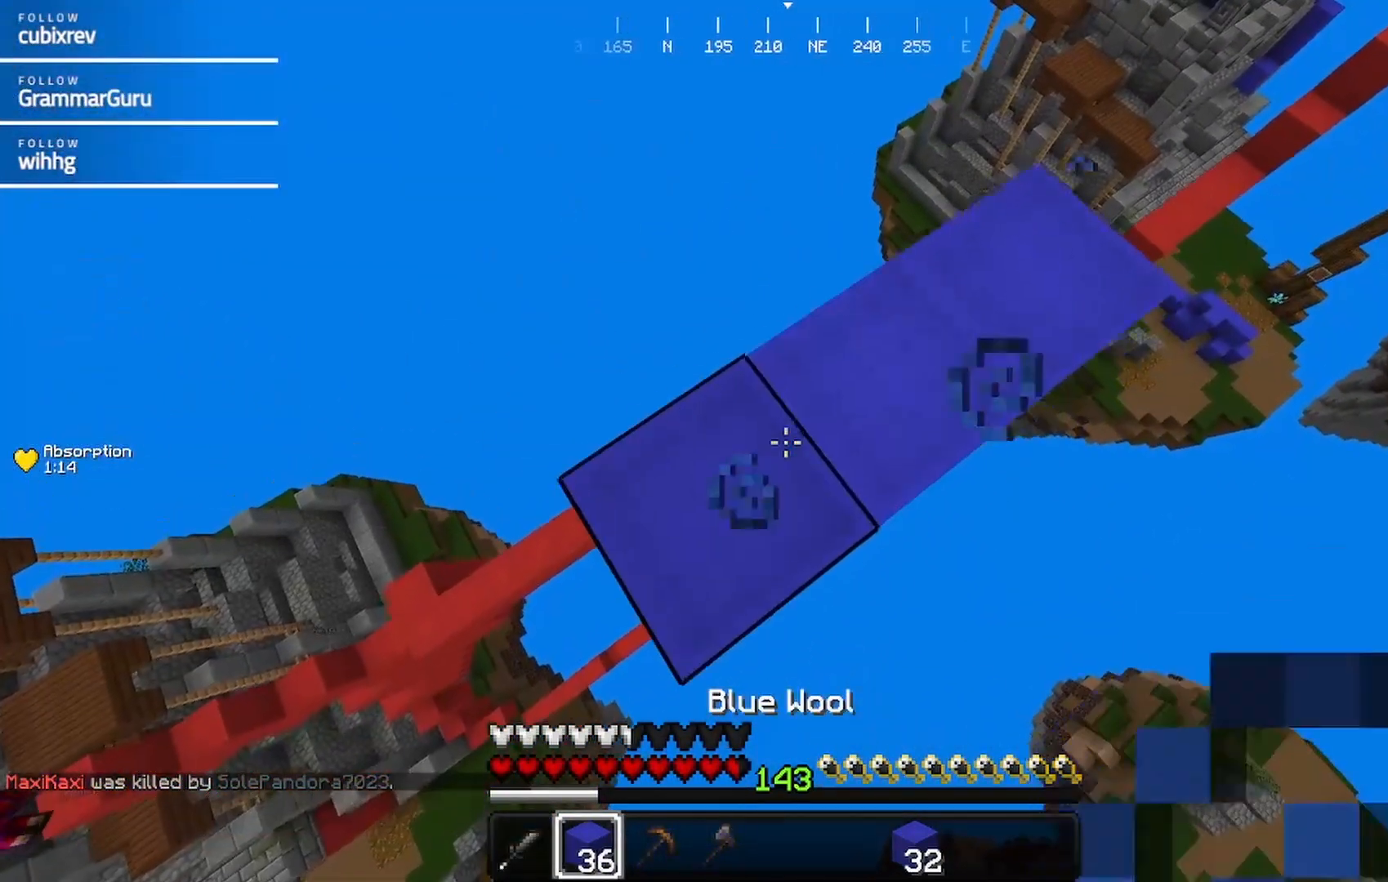
{"keys": ["a", "s"], "mouse": []}